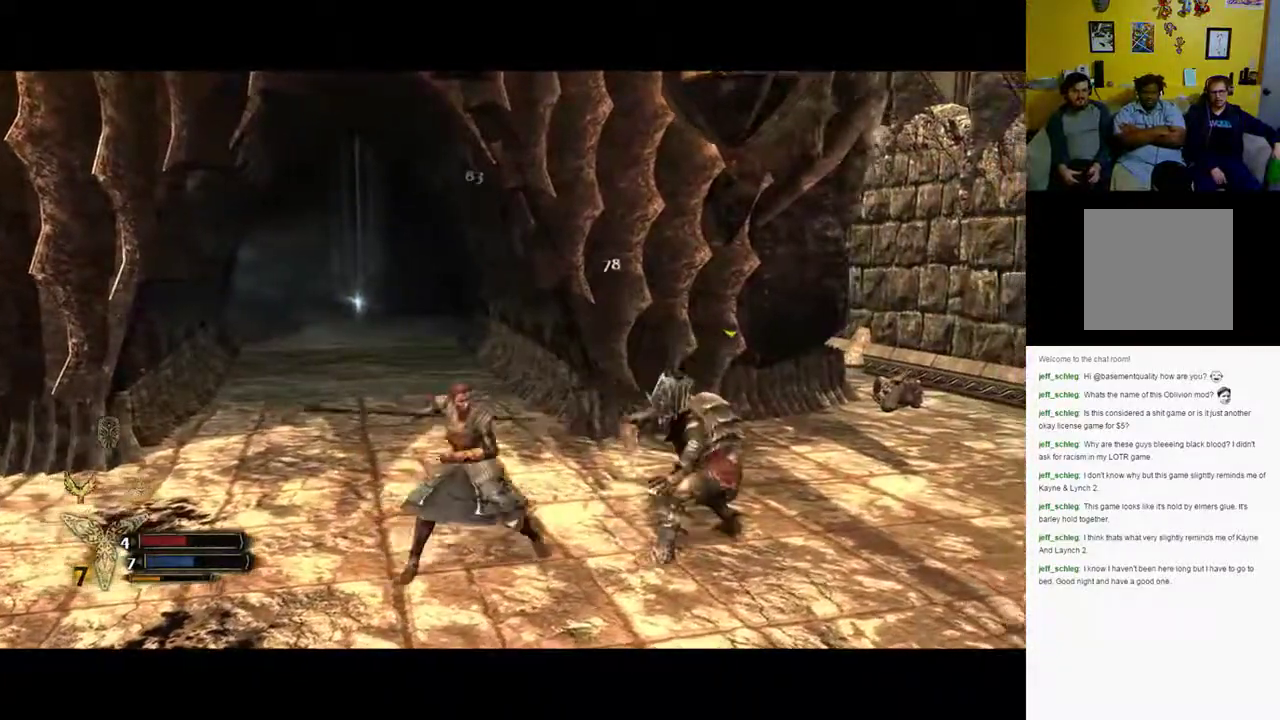
Gameplay with a controller (Xbox layout); each line is a JSON object with the inputs held at the frame after it. "events" lists button and stick changes between this image and that frame as [ms after this image, input, new state], when the widget could be followed in between.
{"buttons": ["Y"], "left_stick": "right", "right_stick": "center", "events": [[200, "X", "up"], [200, "Y", "down"], [267, "X", "down"], [267, "Y", "up"], [333, "Y", "down"], [433, "Y", "up"], [500, "X", "up"], [500, "Y", "down"]]}
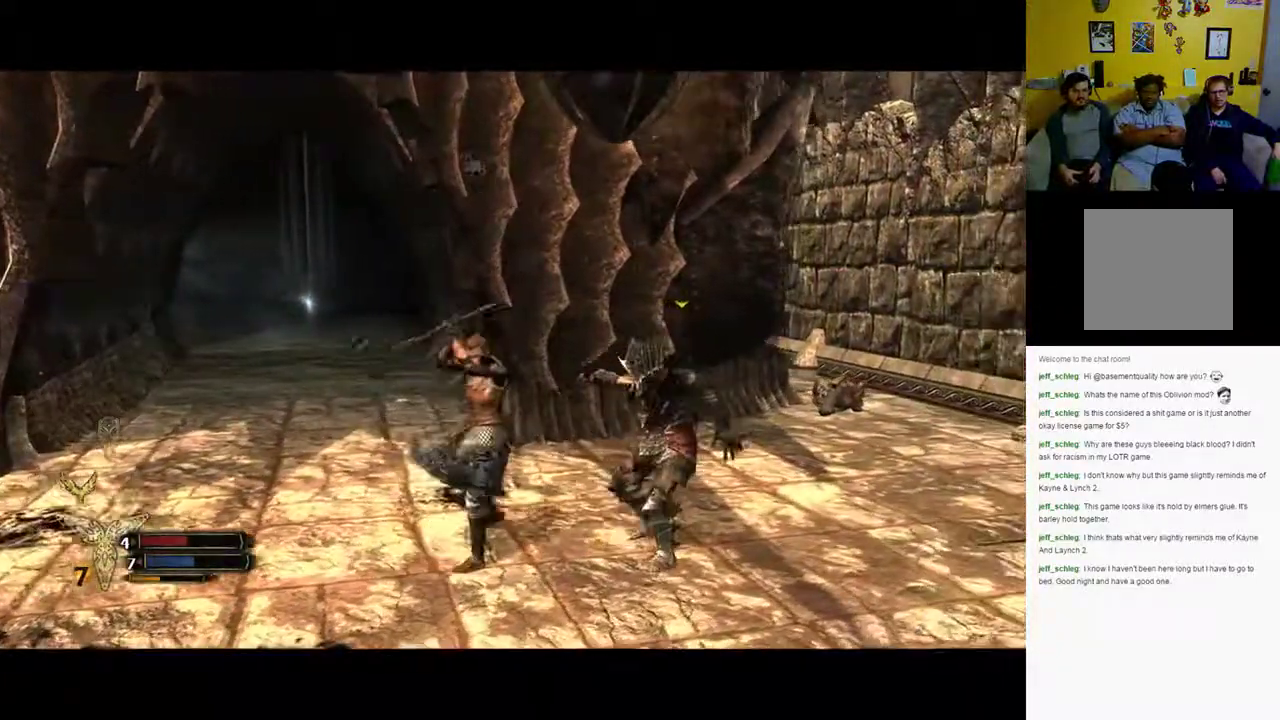
{"buttons": [], "left_stick": "right", "right_stick": "center", "events": [[67, "X", "down"], [67, "Y", "up"], [133, "Y", "down"], [233, "Y", "up"], [300, "X", "up"]]}
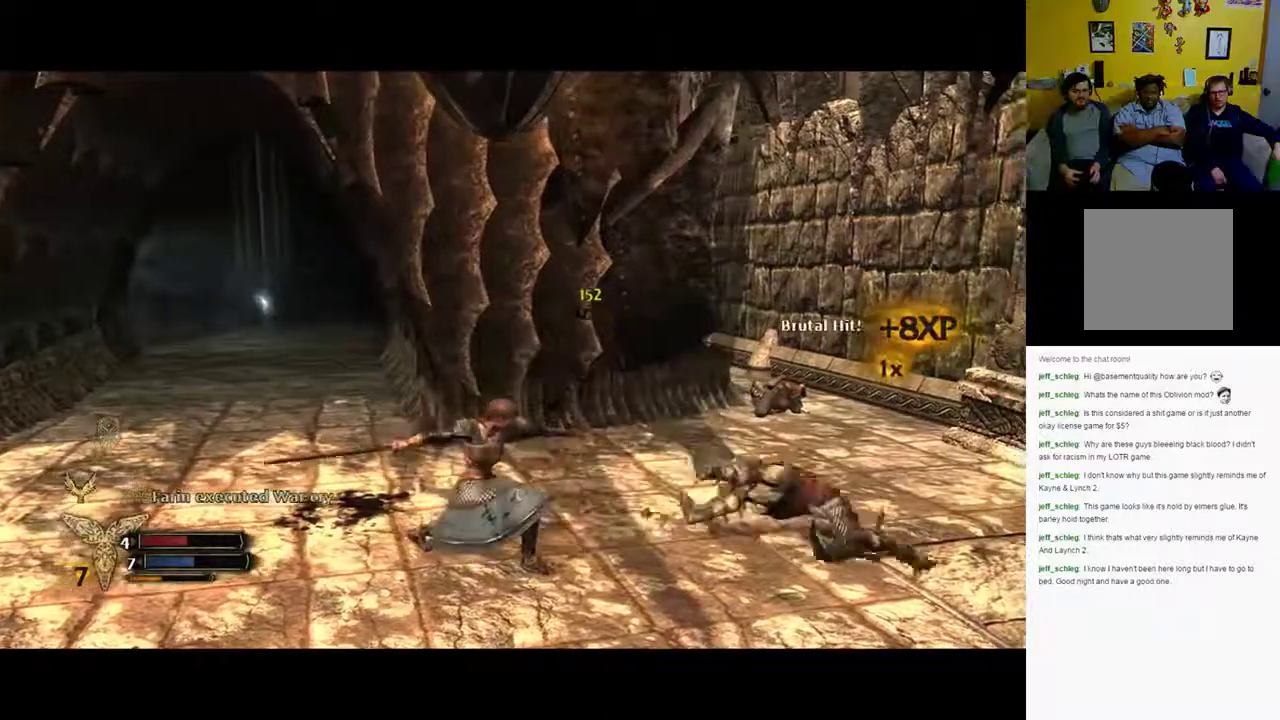
{"buttons": [], "left_stick": "right", "right_stick": "center", "events": []}
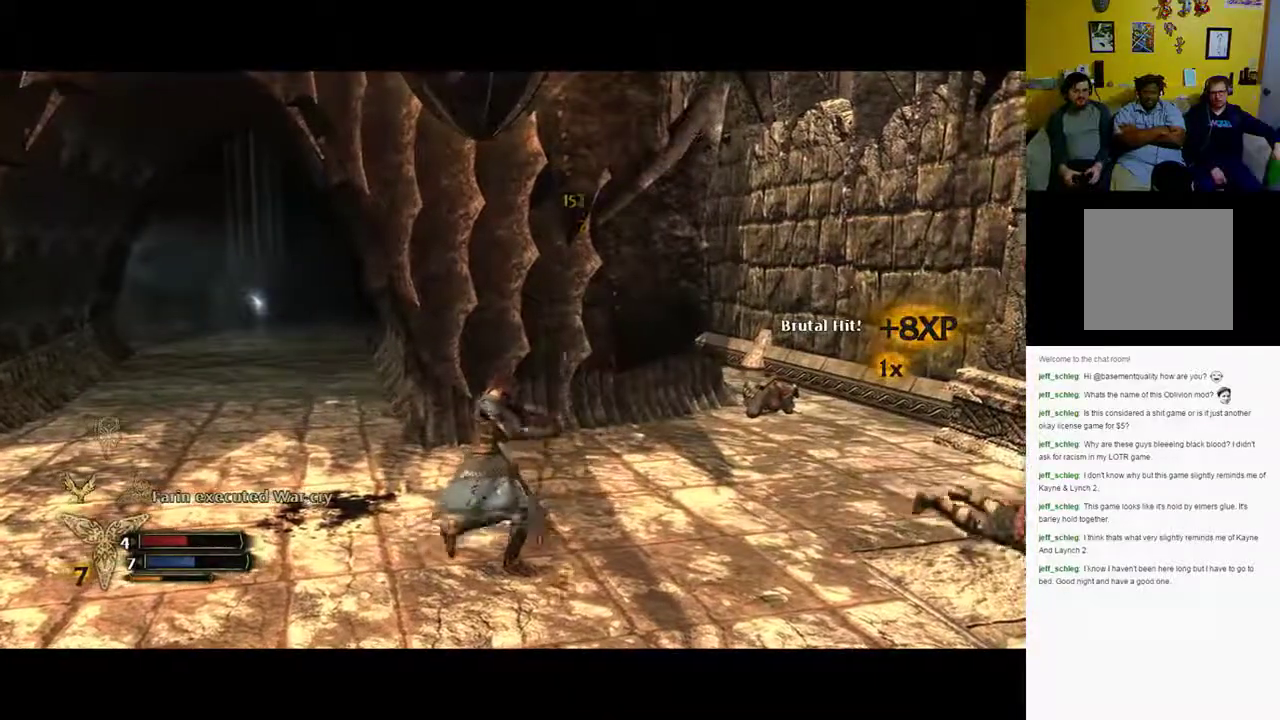
{"buttons": [], "left_stick": "right", "right_stick": "down-right", "events": [[267, "right_stick", "down-right"]]}
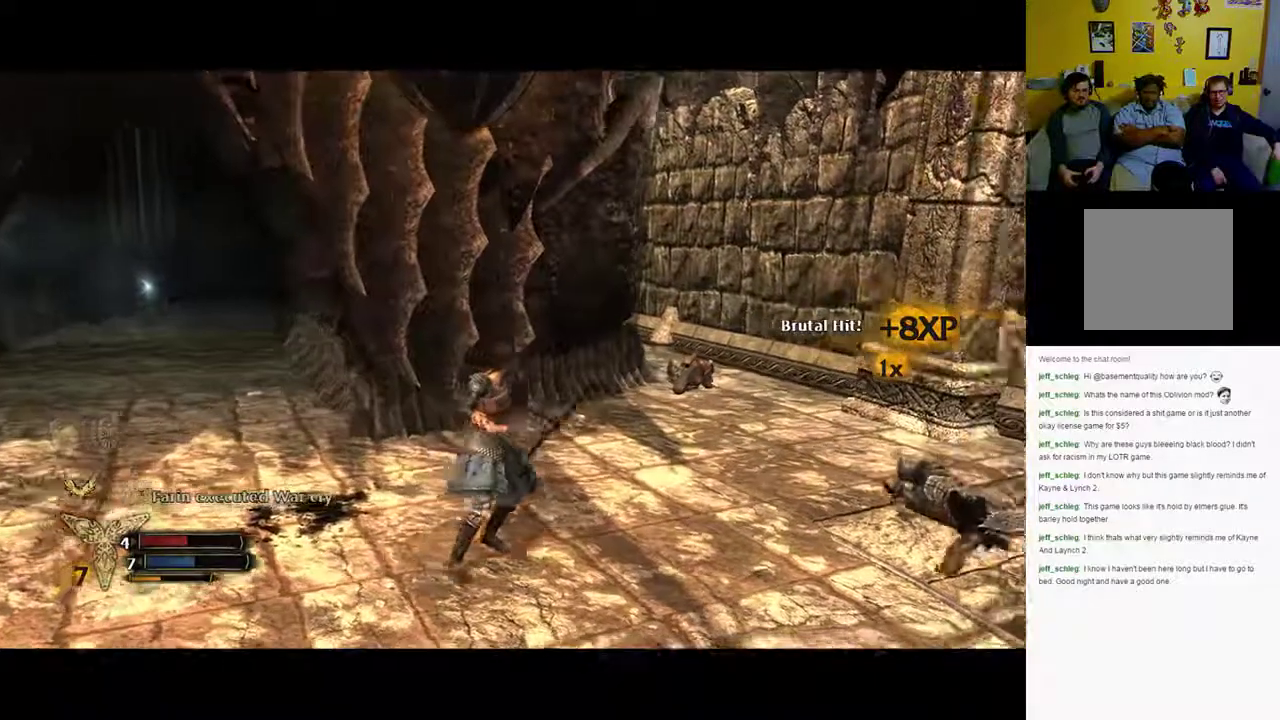
{"buttons": [], "left_stick": "right", "right_stick": "center", "events": [[200, "right_stick", "center"]]}
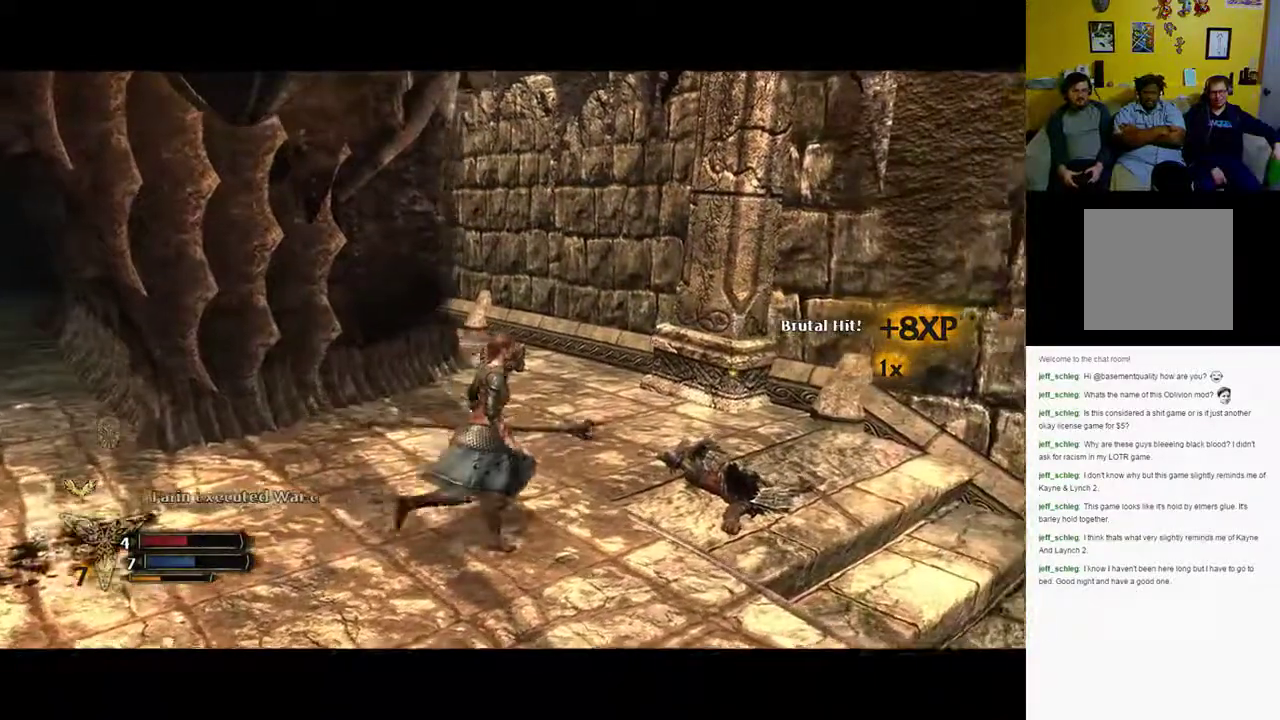
{"buttons": [], "left_stick": "right", "right_stick": "center", "events": []}
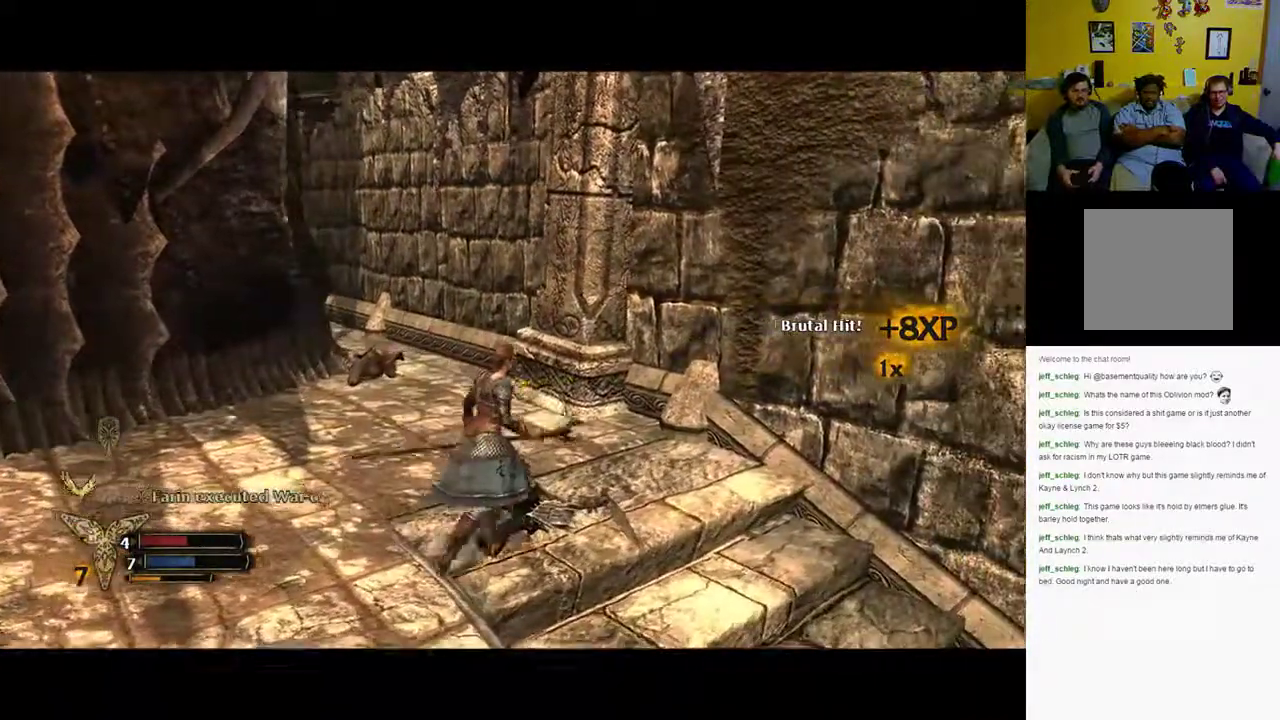
{"buttons": ["Y"], "left_stick": "center", "right_stick": "center", "events": [[17, "A", "down"], [117, "A", "up"], [233, "left_stick", "center"], [417, "Y", "down"]]}
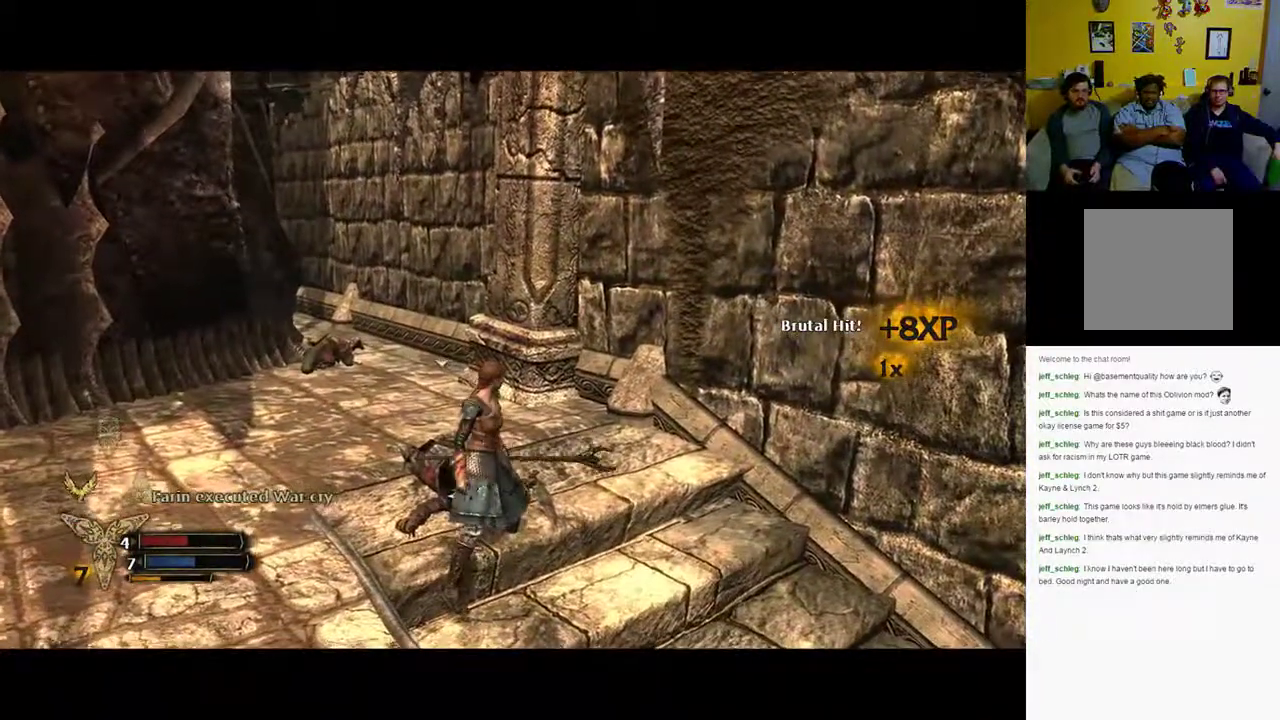
{"buttons": [], "left_stick": "up-left", "right_stick": "center", "events": [[17, "Y", "up"], [133, "left_stick", "up-left"]]}
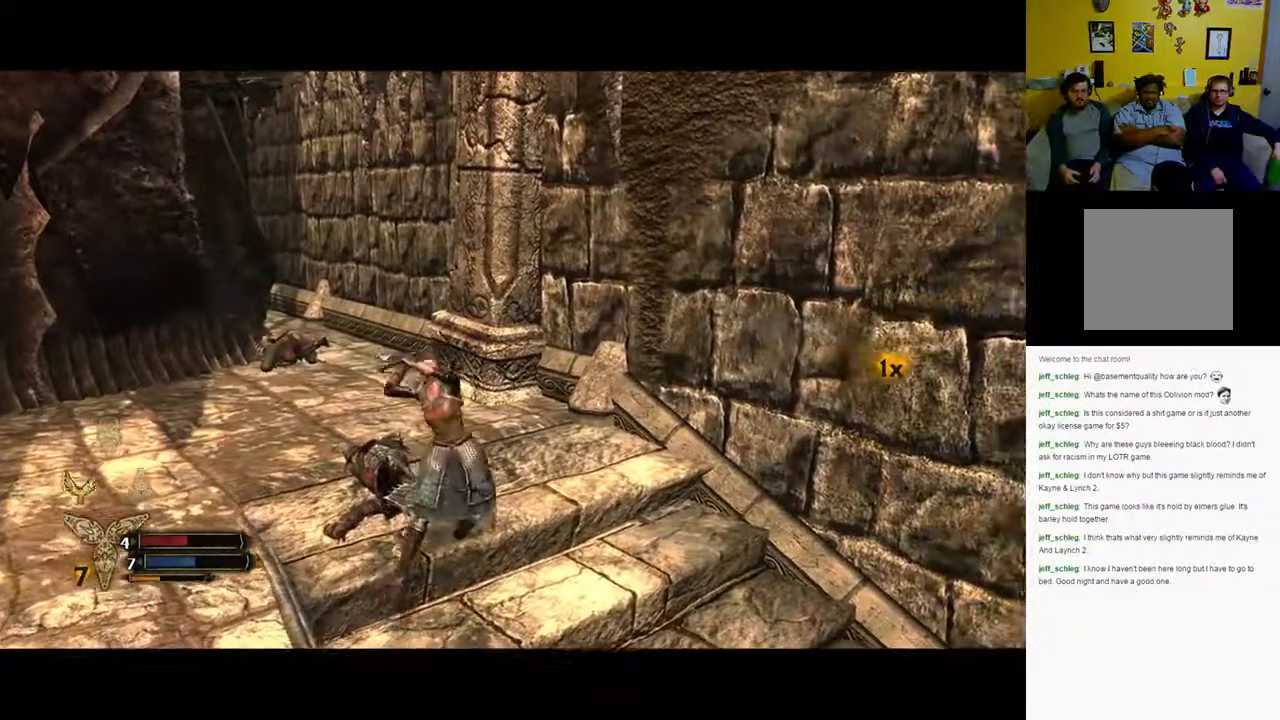
{"buttons": [], "left_stick": "left", "right_stick": "center", "events": [[300, "left_stick", "left"]]}
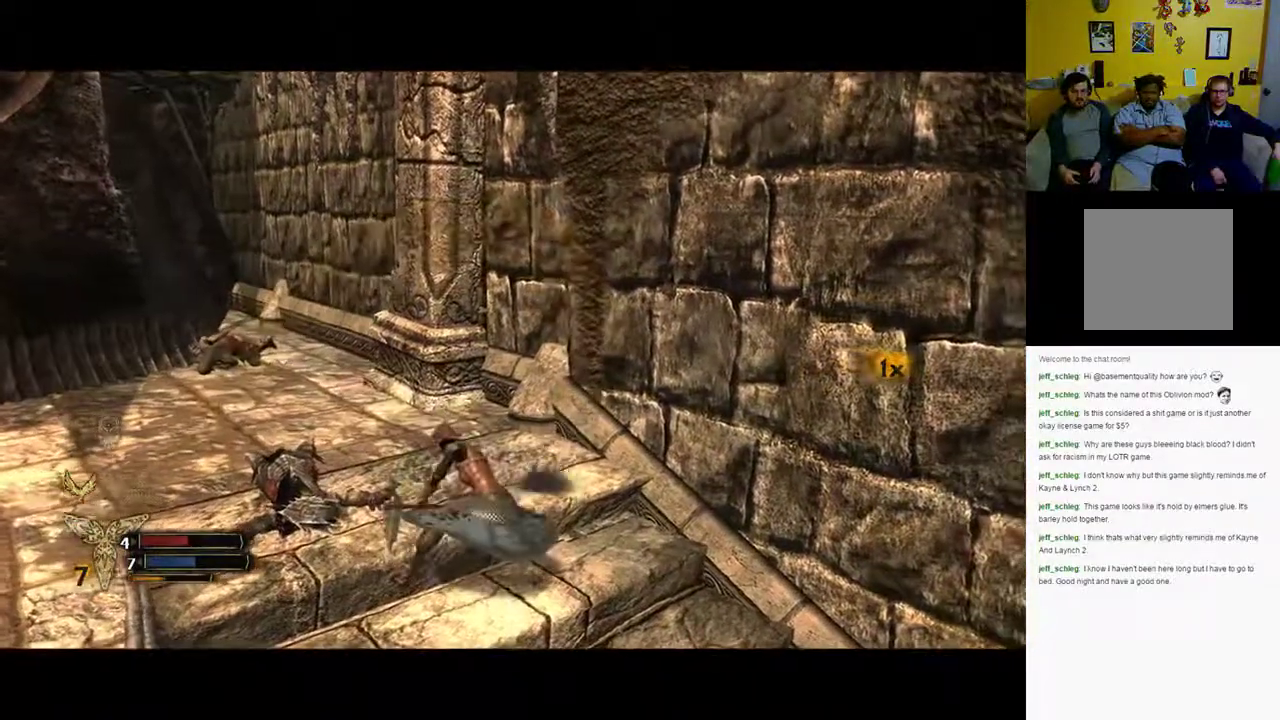
{"buttons": [], "left_stick": "left", "right_stick": "center", "events": []}
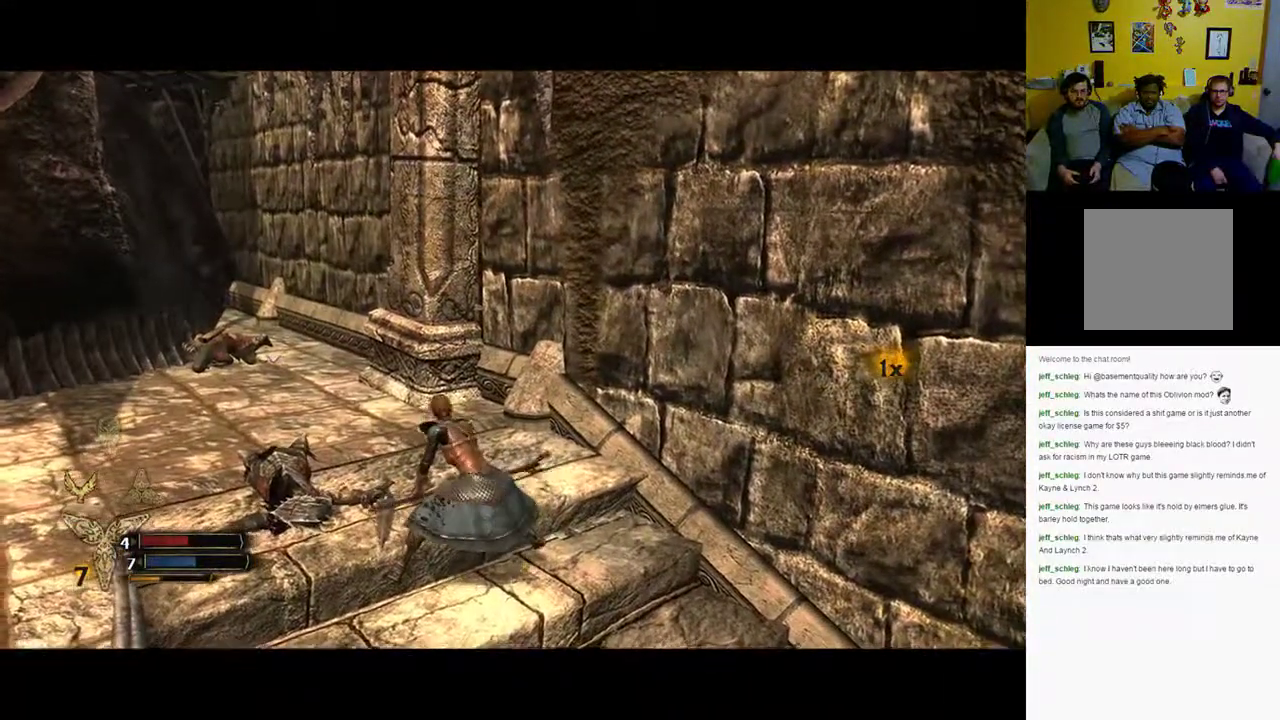
{"buttons": [], "left_stick": "left", "right_stick": "center", "events": []}
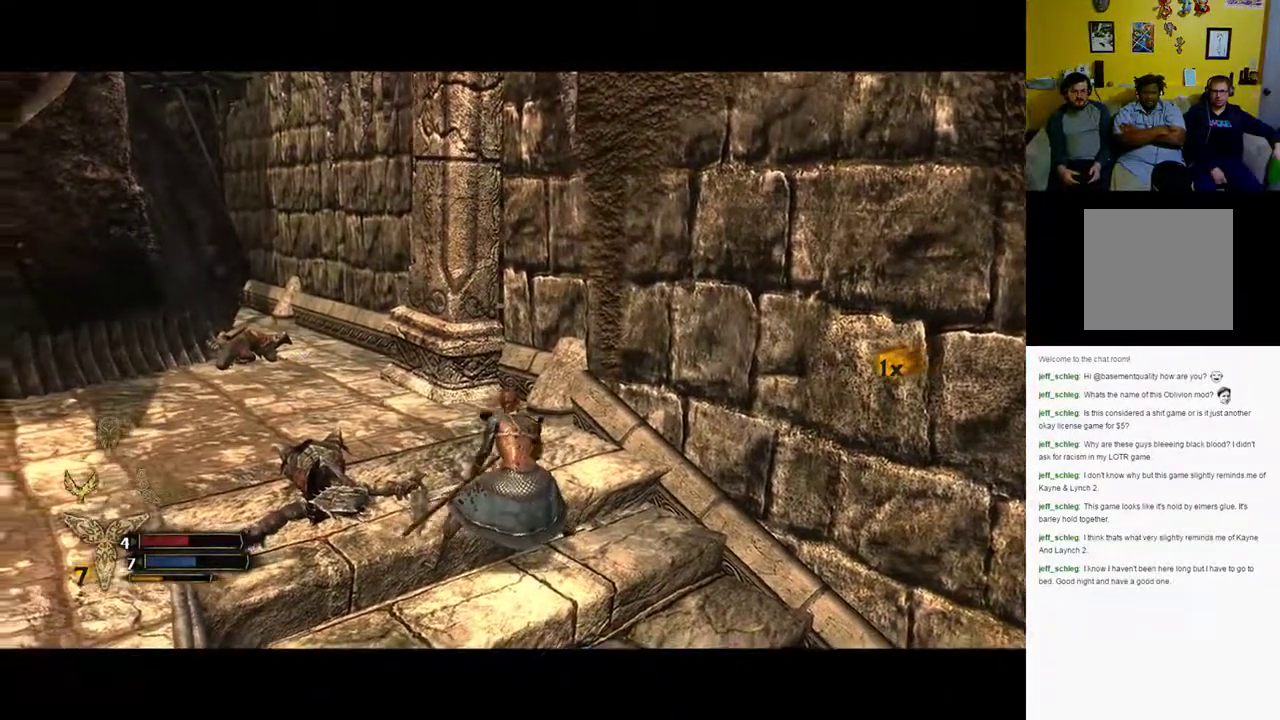
{"buttons": [], "left_stick": "left", "right_stick": "down-left", "events": [[400, "right_stick", "down-left"]]}
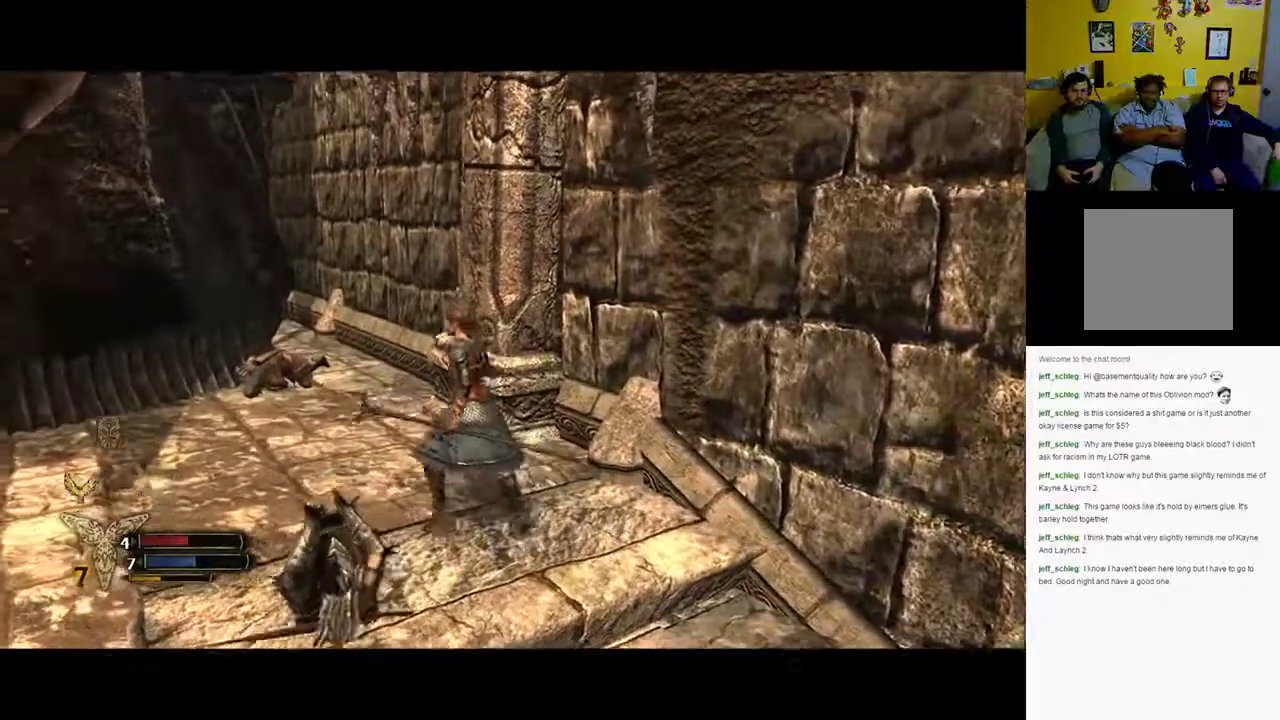
{"buttons": ["X"], "left_stick": "down-left", "right_stick": "center", "events": [[50, "right_stick", "left"], [83, "left_stick", "down-left"], [350, "right_stick", "center"], [417, "X", "down"]]}
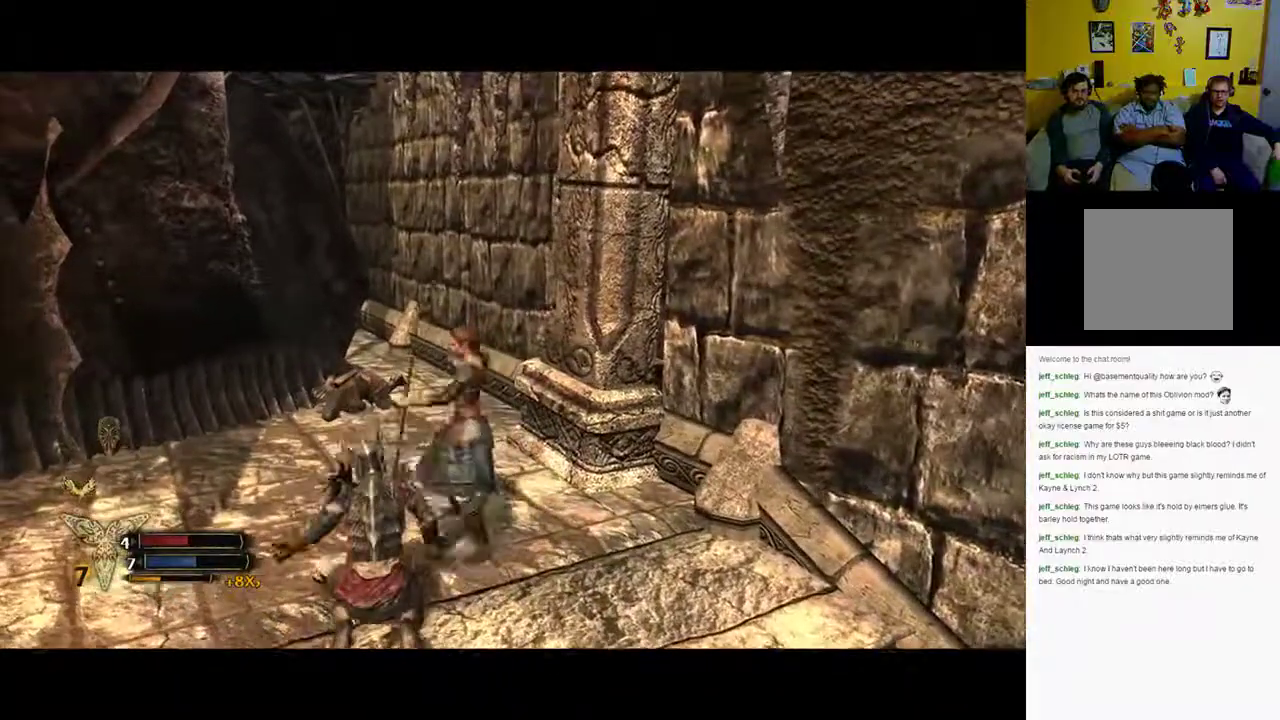
{"buttons": ["X"], "left_stick": "down", "right_stick": "center", "events": [[200, "X", "up"], [217, "left_stick", "down"], [433, "X", "down"]]}
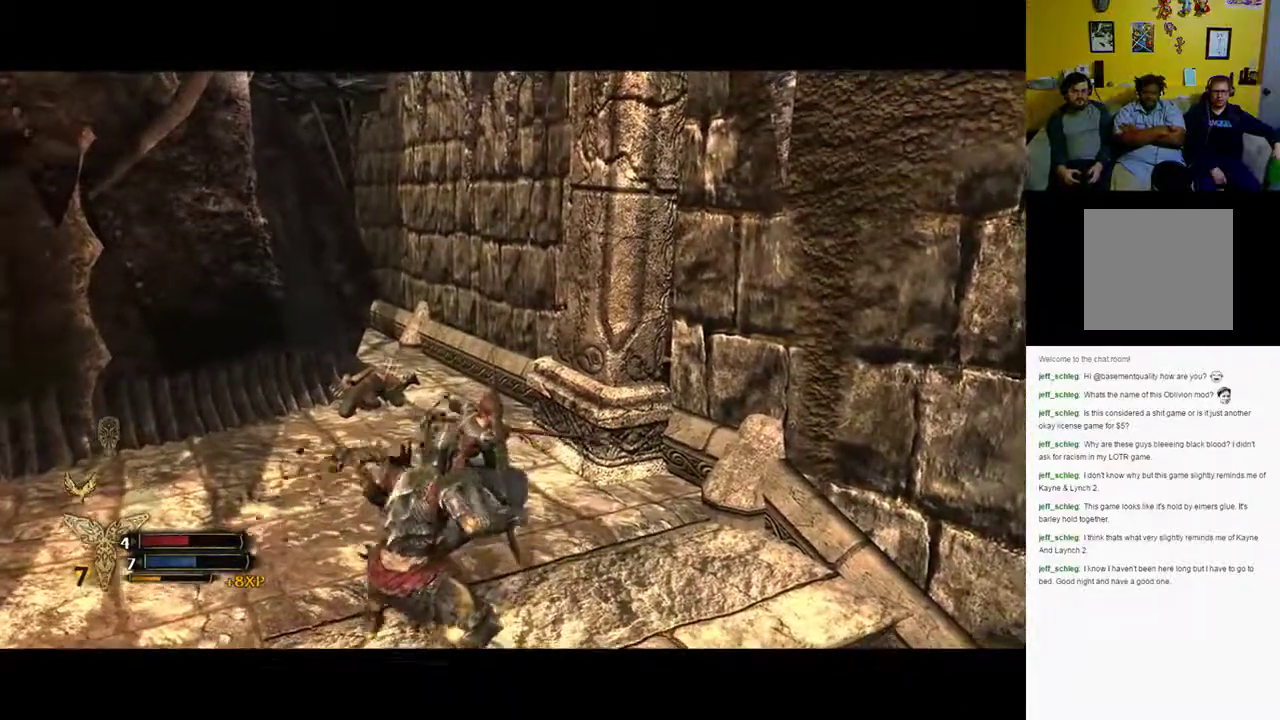
{"buttons": ["X"], "left_stick": "down", "right_stick": "center", "events": []}
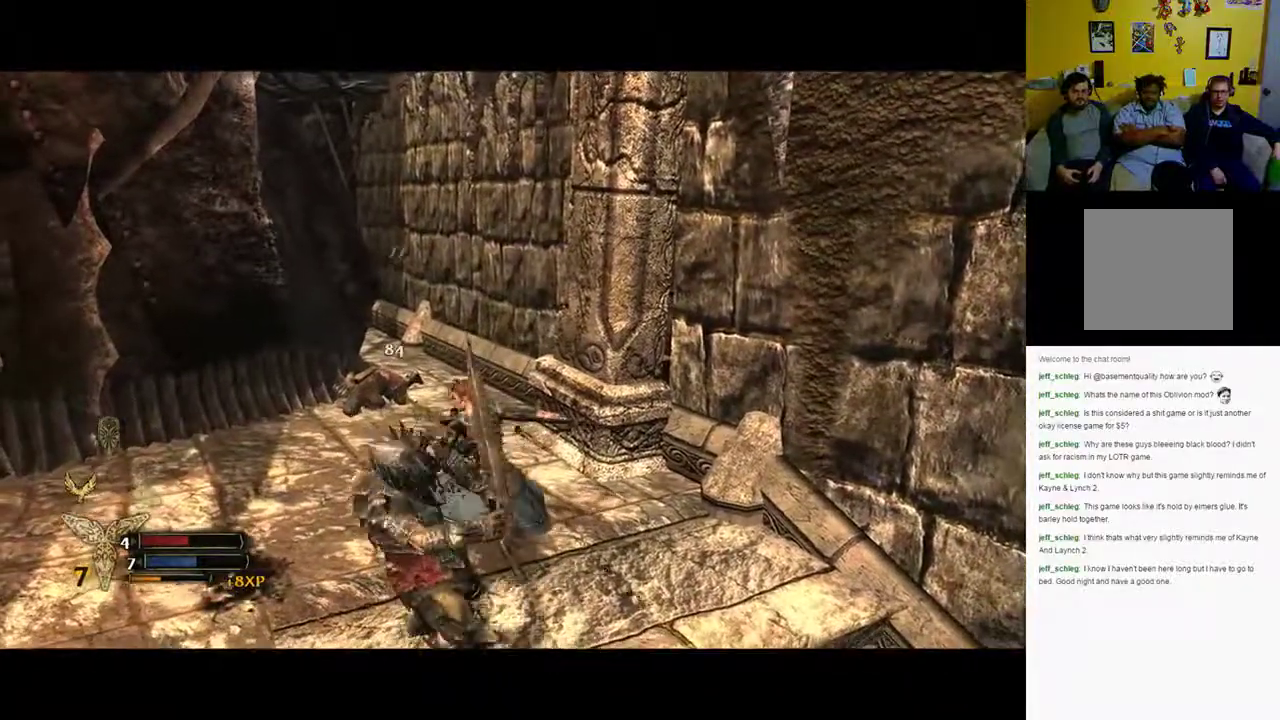
{"buttons": [], "left_stick": "down", "right_stick": "center", "events": [[267, "X", "up"]]}
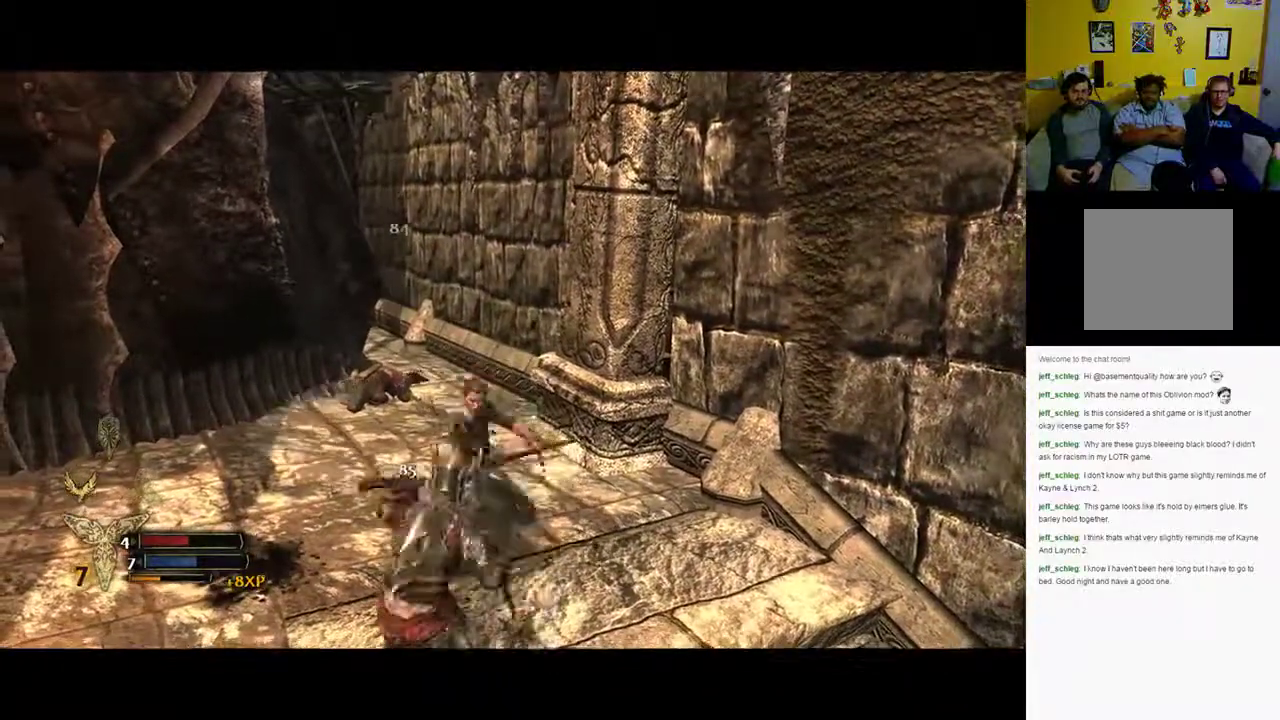
{"buttons": ["X"], "left_stick": "down", "right_stick": "center", "events": [[500, "X", "down"]]}
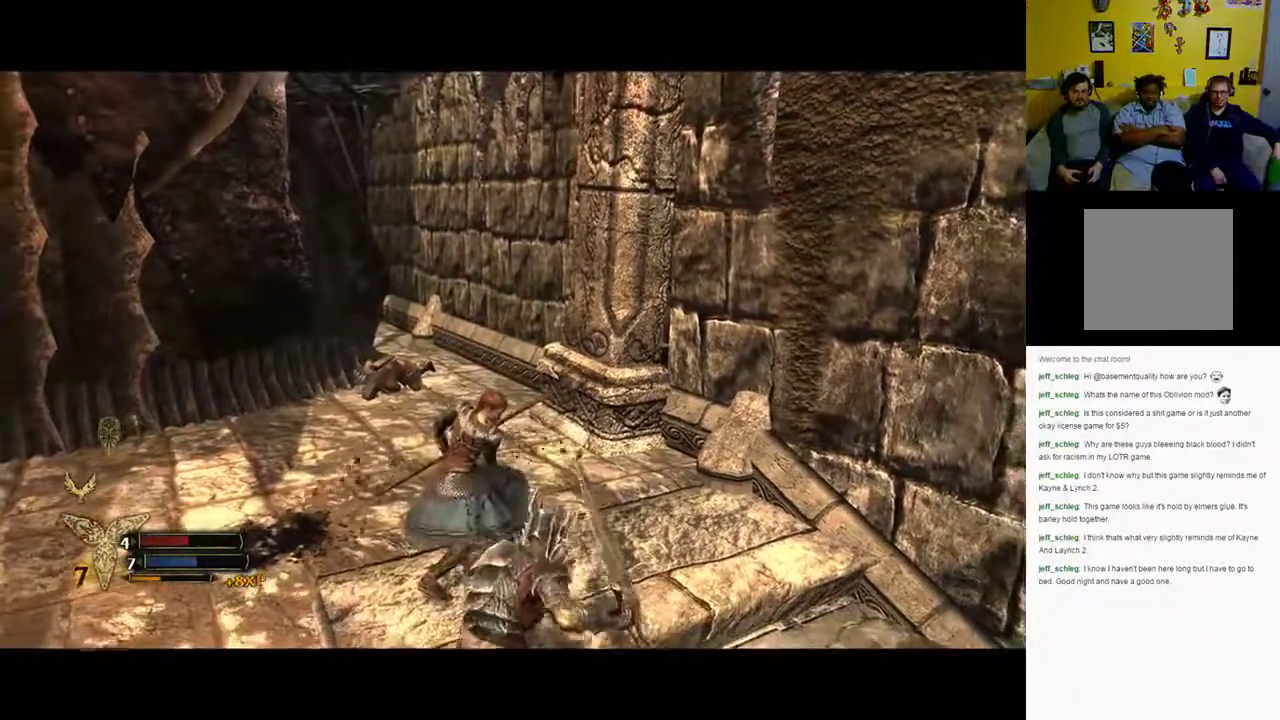
{"buttons": [], "left_stick": "down", "right_stick": "center", "events": [[467, "X", "up"]]}